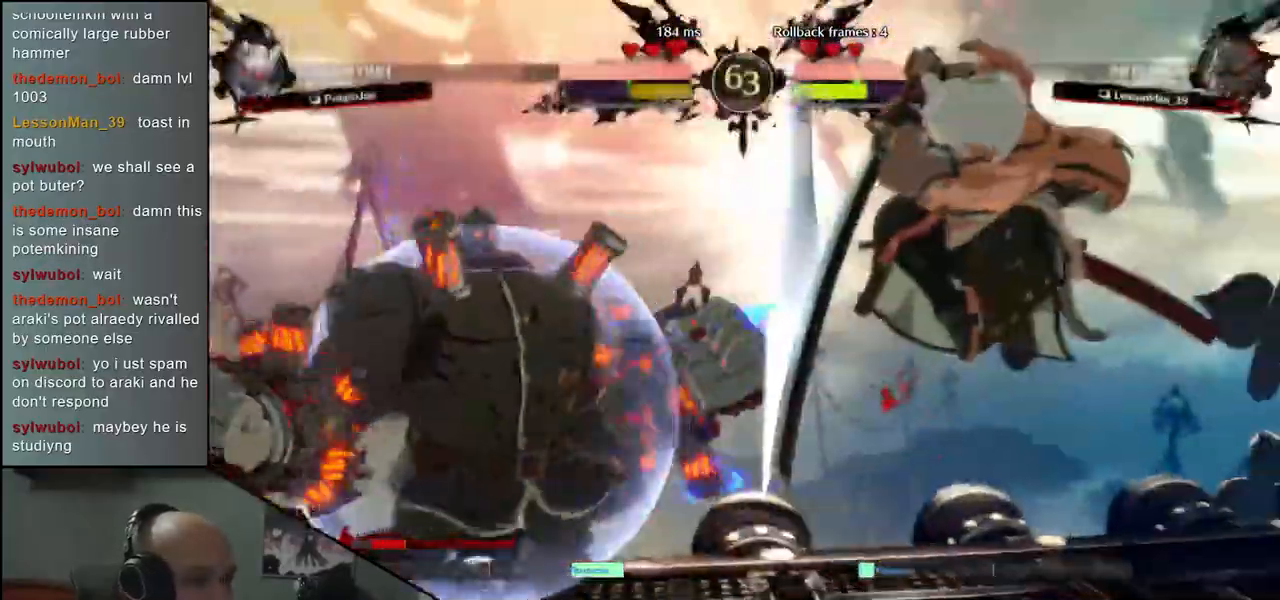
Gameplay with a controller (arcade stick); each line is a JSON object with the inputs held at the frame after it. "events" lists button and stick changes between this image and that frame as [ms after this image, input, new state], when the widget could be followed in between. Not read: L3 R3.
{"buttons": ["TRIANGLE", "R1"], "left_stick": "right", "events": []}
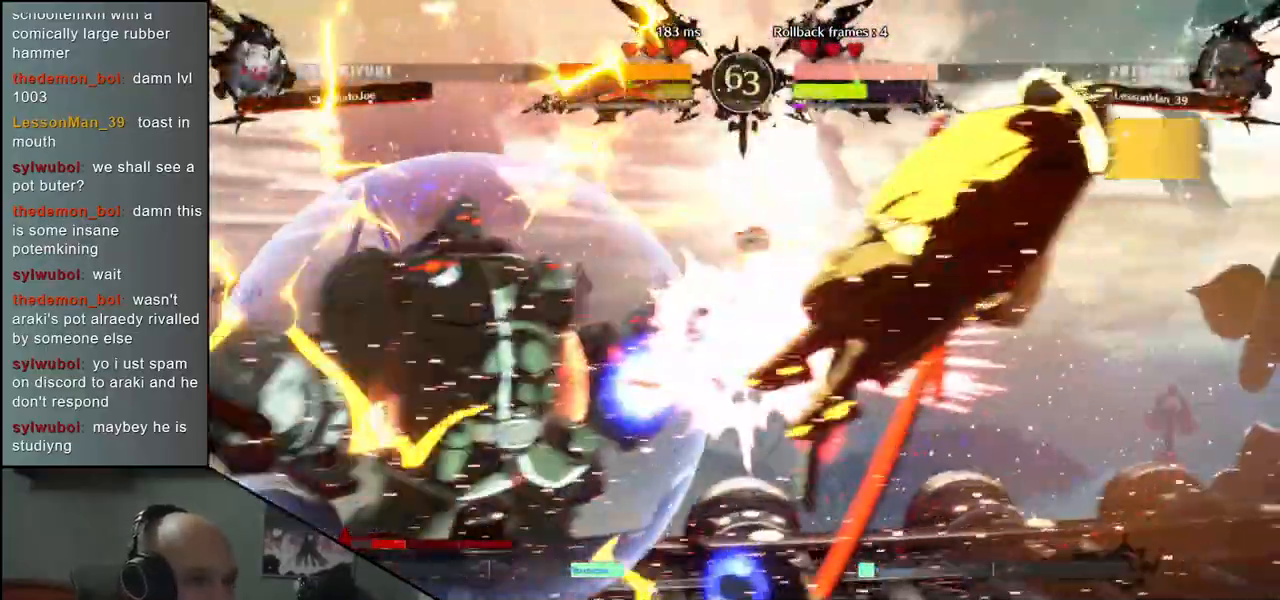
{"buttons": ["TRIANGLE", "R1"], "left_stick": "right", "events": []}
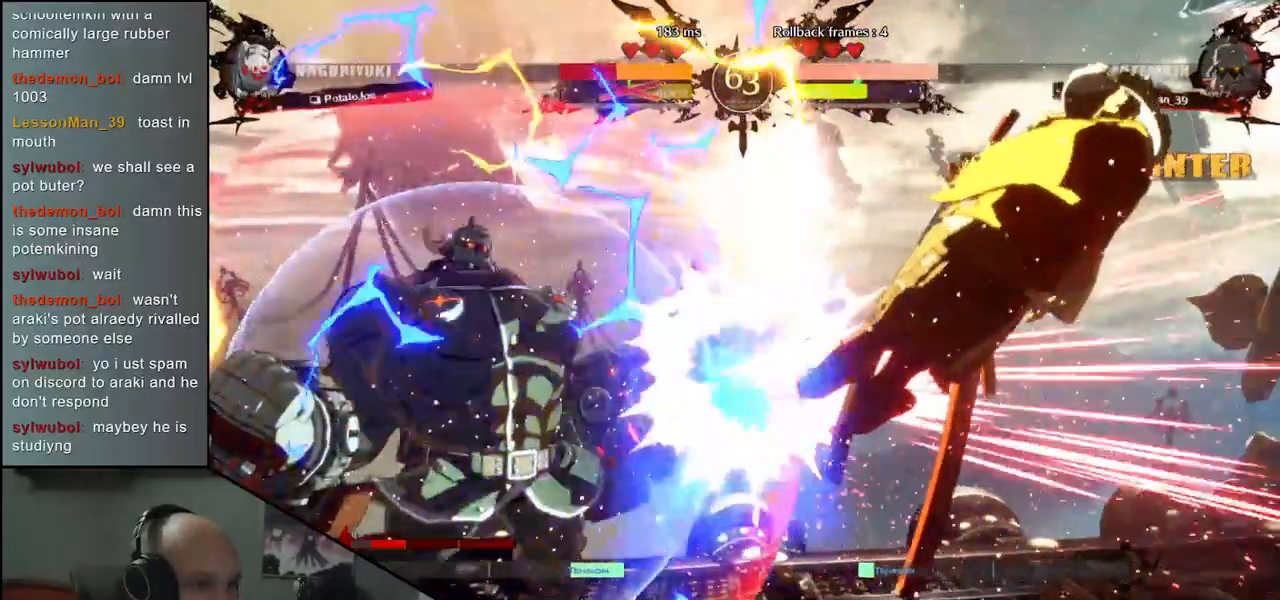
{"buttons": ["TRIANGLE", "R1"], "left_stick": "right", "events": []}
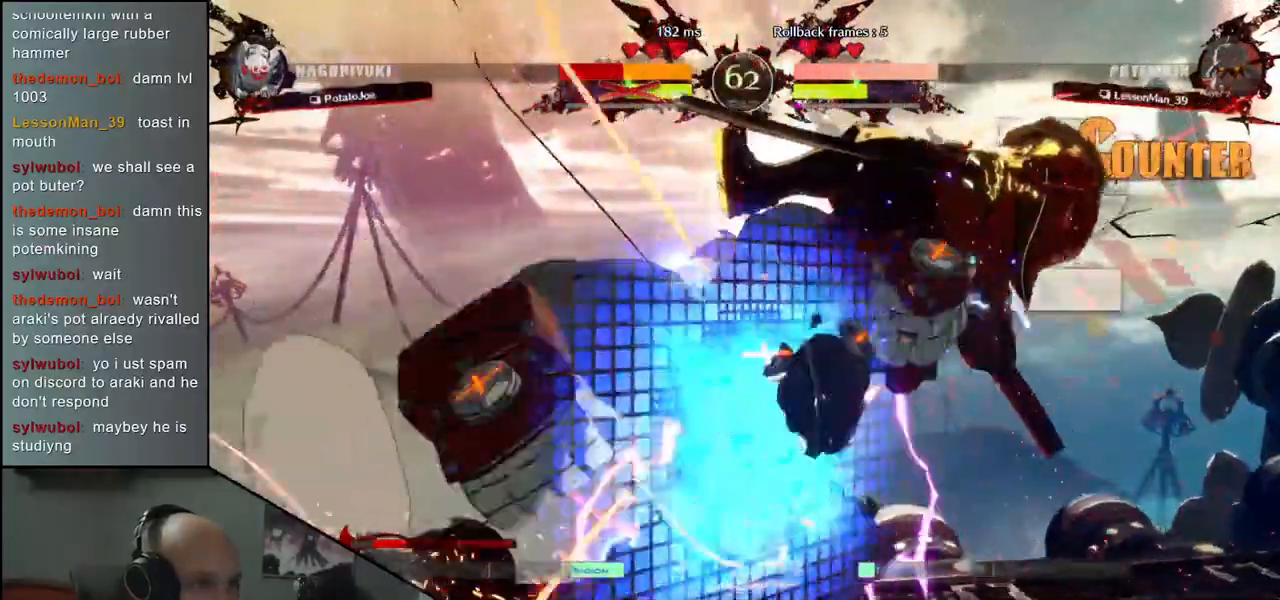
{"buttons": ["TRIANGLE", "R1"], "left_stick": "right", "events": []}
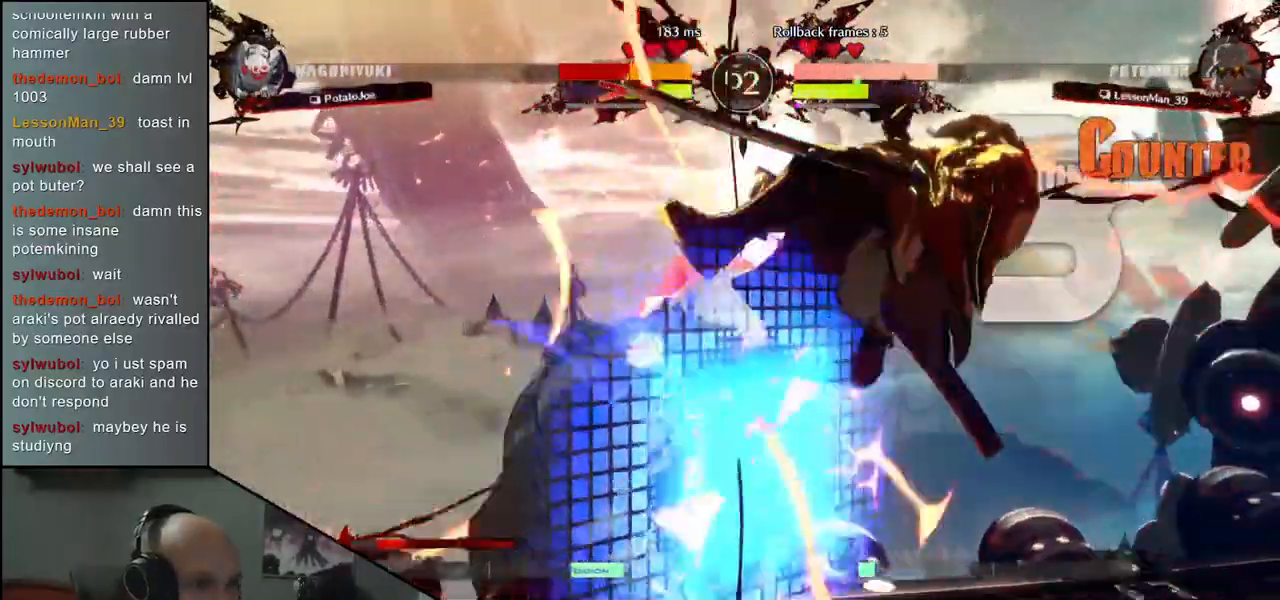
{"buttons": ["TRIANGLE", "R1"], "left_stick": "right", "events": []}
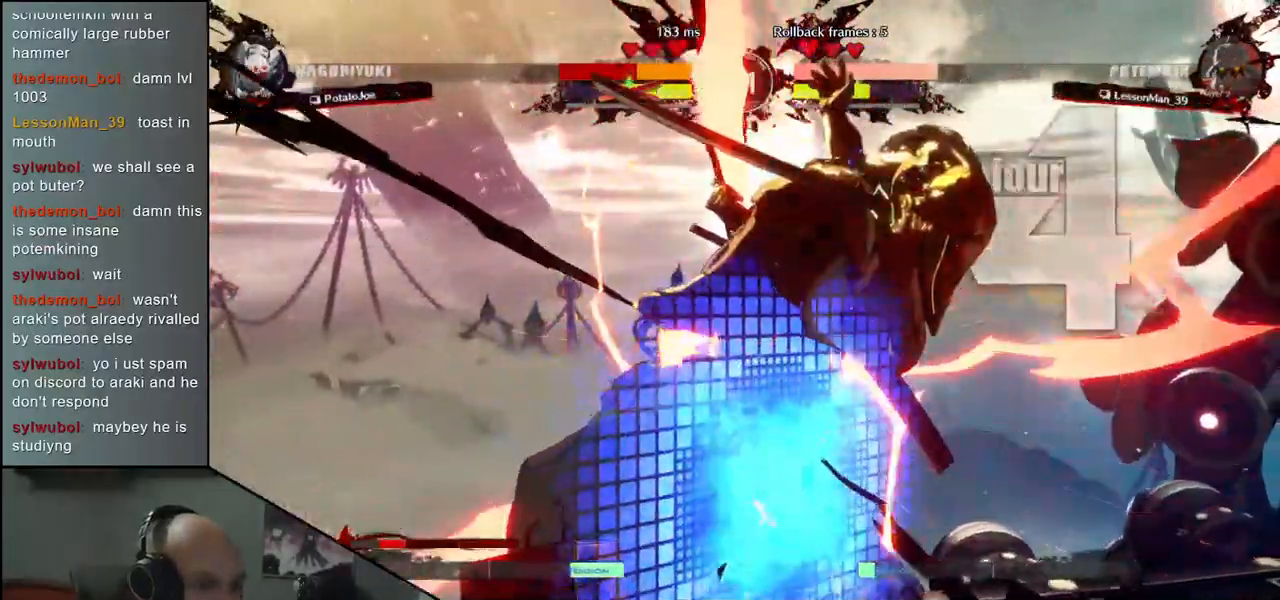
{"buttons": ["TRIANGLE", "R1"], "left_stick": "right", "events": []}
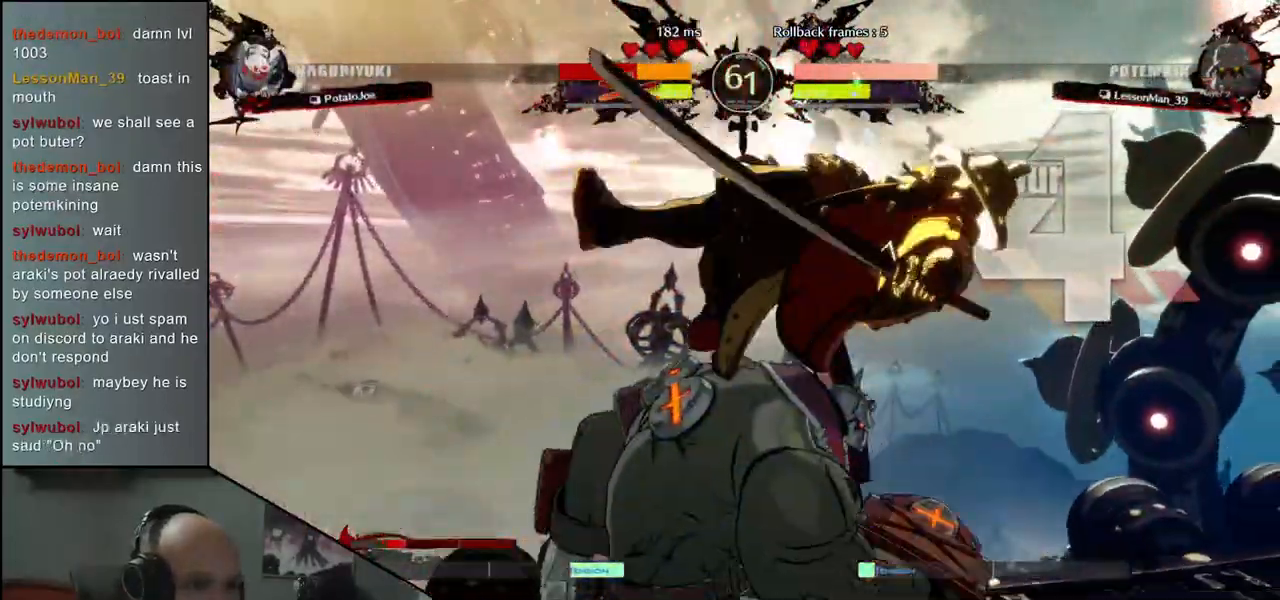
{"buttons": ["TRIANGLE", "R1"], "left_stick": "right", "events": []}
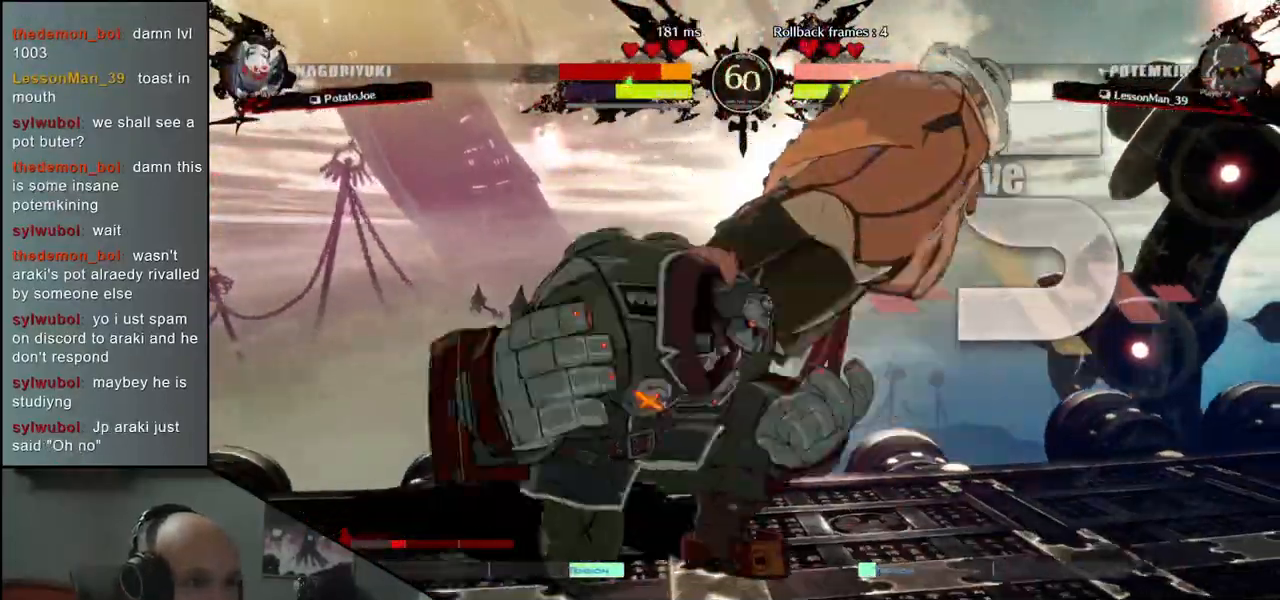
{"buttons": ["TRIANGLE", "R1"], "left_stick": "down-right", "events": [[17, "left_stick", "down-right"]]}
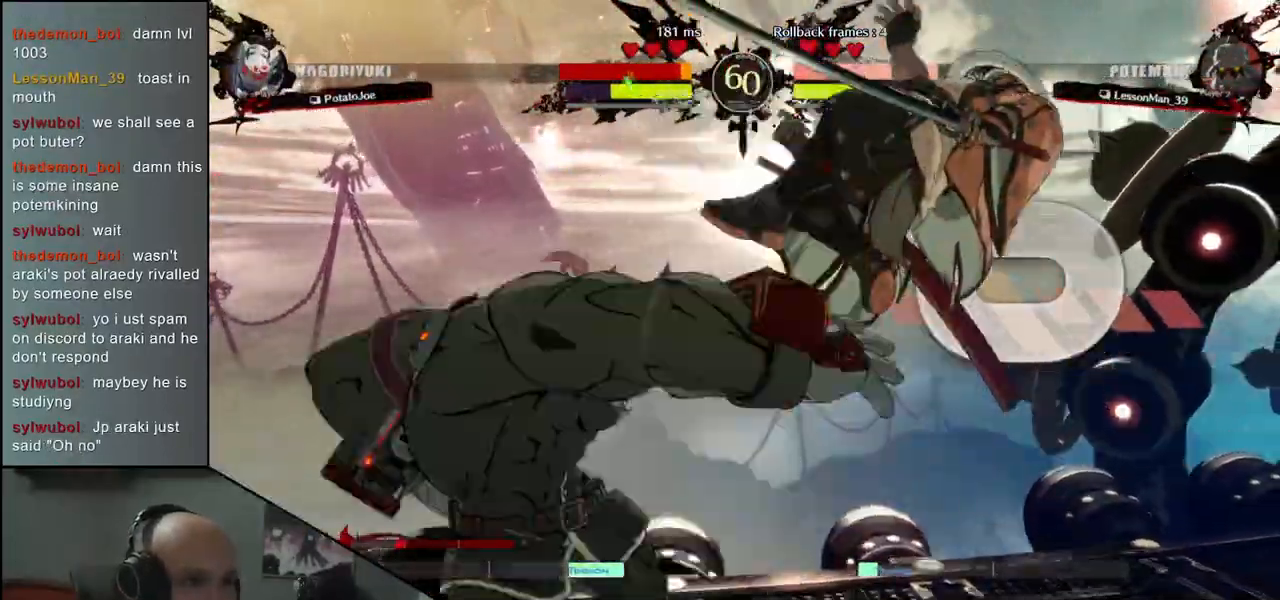
{"buttons": ["TRIANGLE", "R1"], "left_stick": "down-right", "events": []}
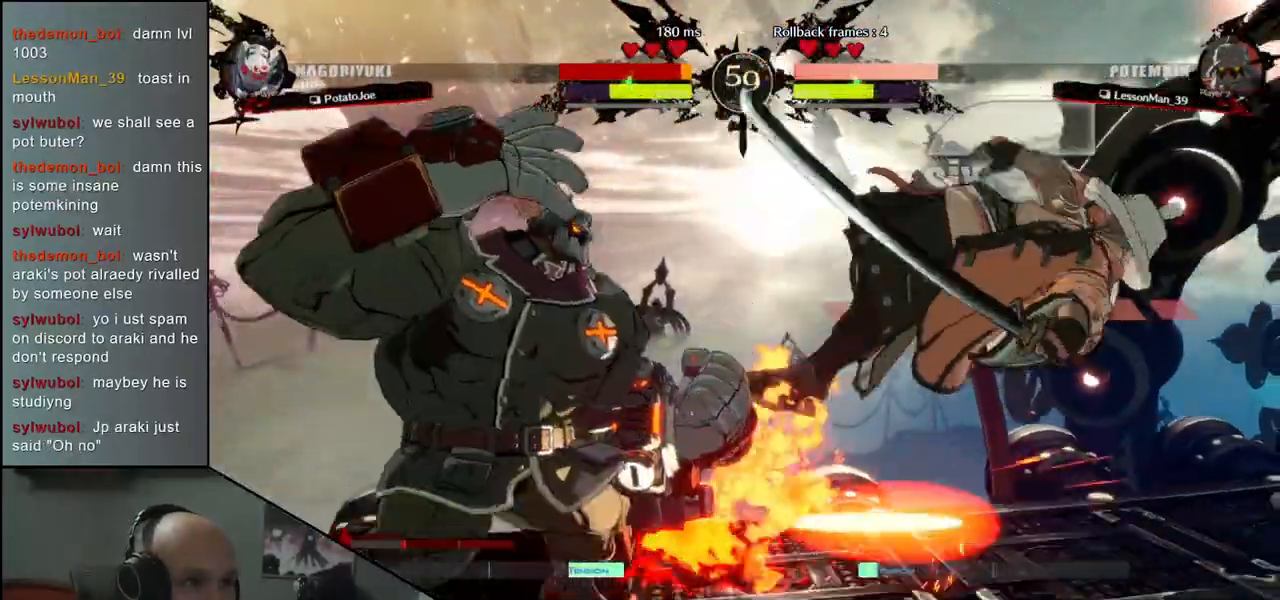
{"buttons": ["TRIANGLE", "R1"], "left_stick": "down-right", "events": []}
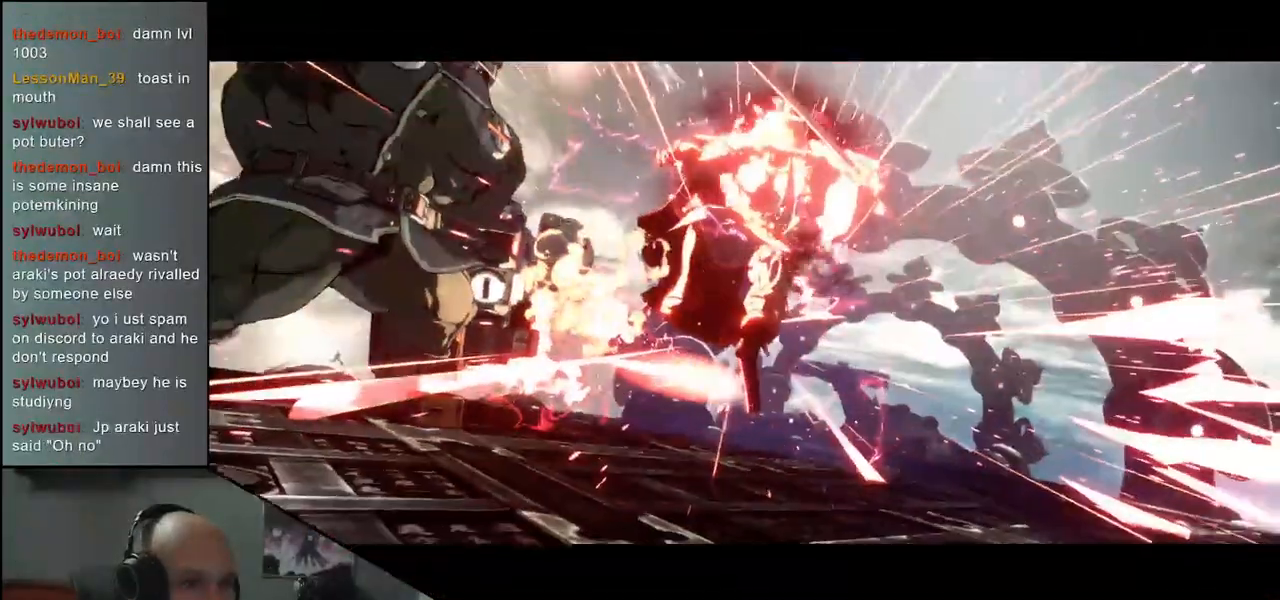
{"buttons": [], "left_stick": "center", "events": [[50, "R1", "up"], [50, "TRIANGLE", "up"], [150, "left_stick", "center"]]}
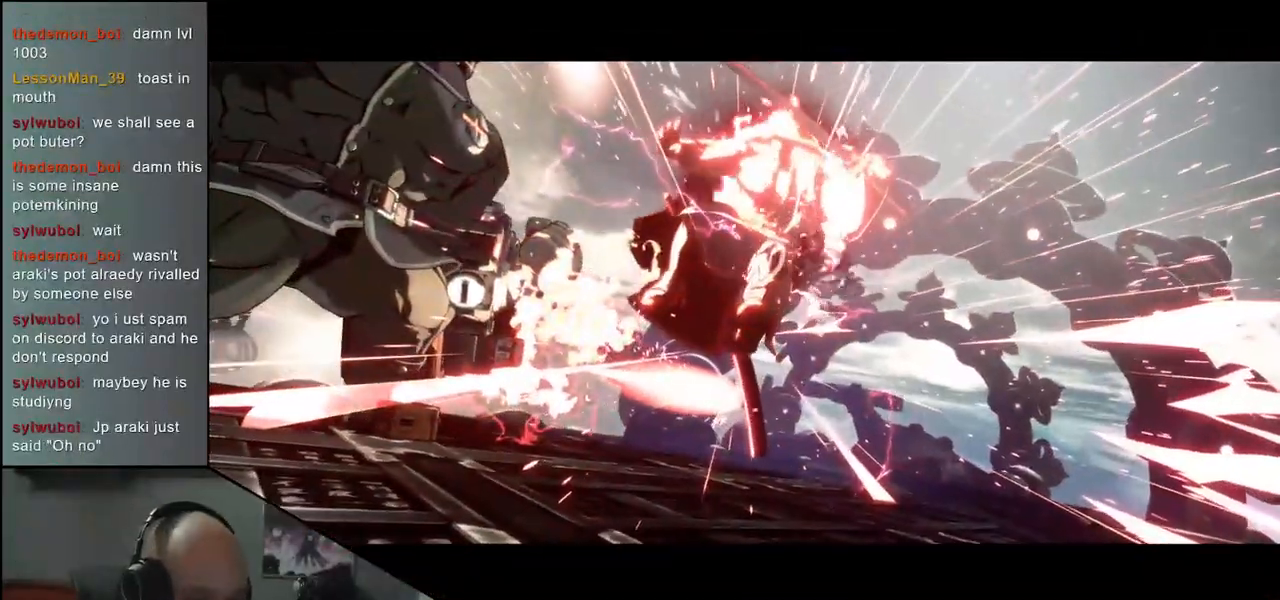
{"buttons": [], "left_stick": "center", "events": []}
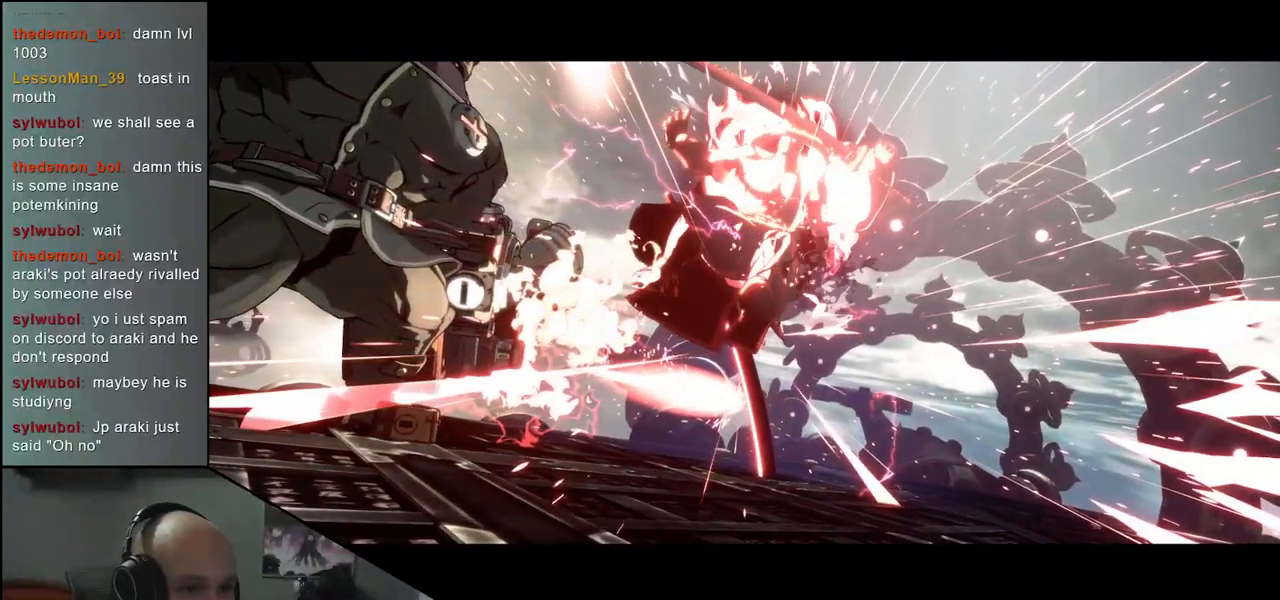
{"buttons": [], "left_stick": "center", "events": []}
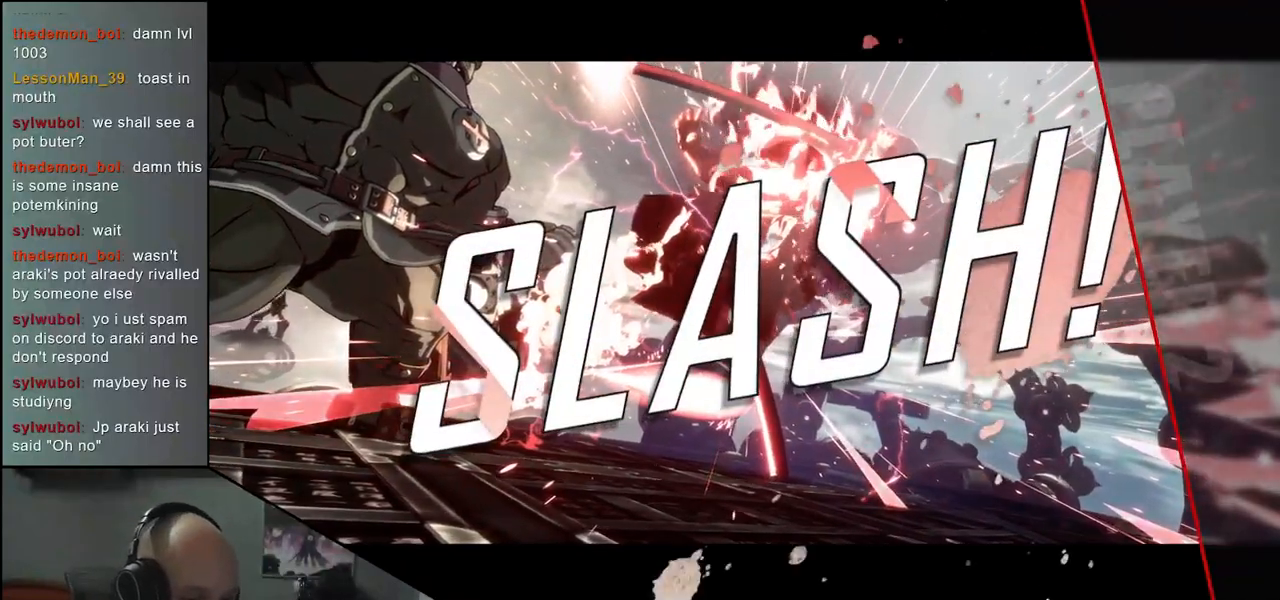
{"buttons": [], "left_stick": "center", "events": []}
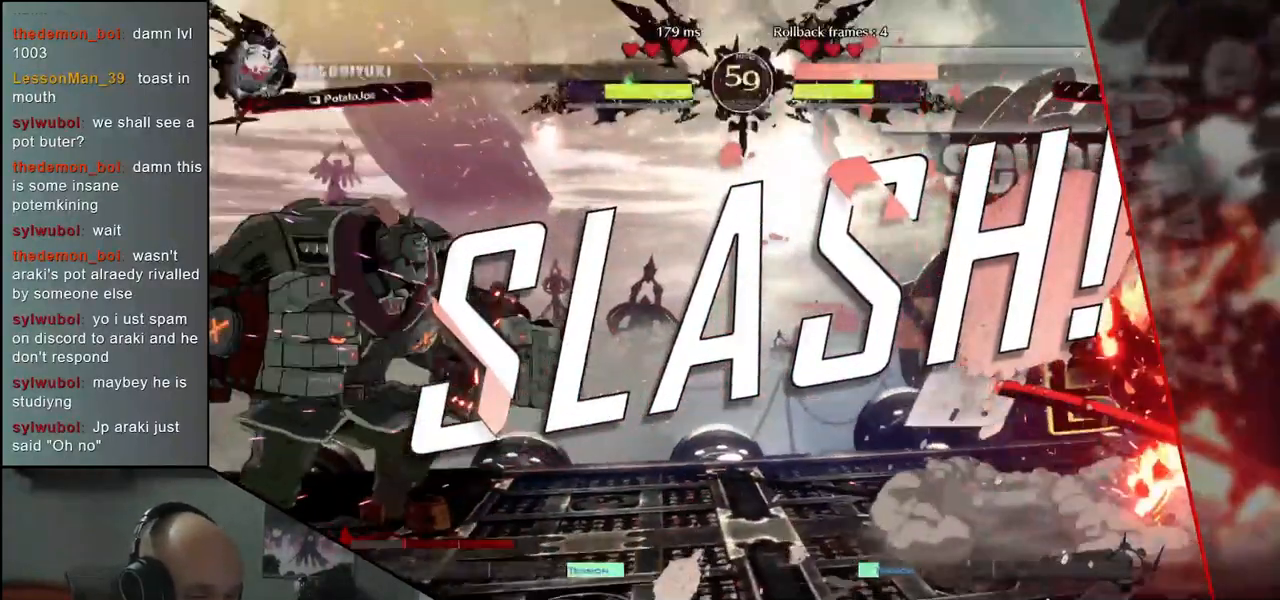
{"buttons": [], "left_stick": "center", "events": []}
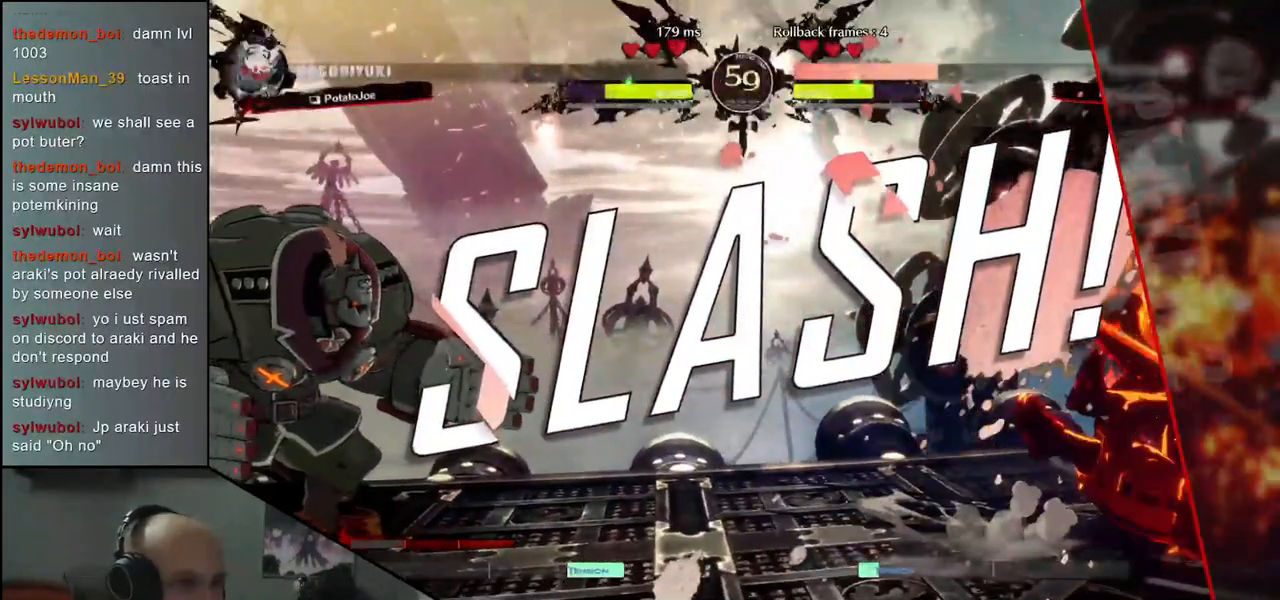
{"buttons": [], "left_stick": "center", "events": []}
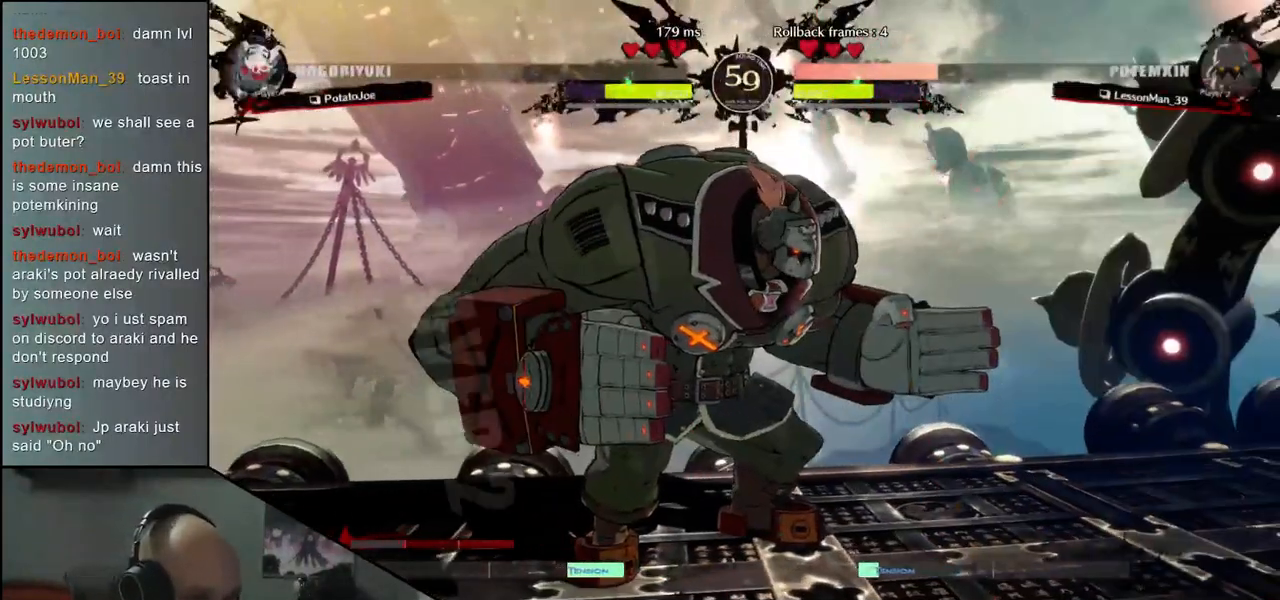
{"buttons": [], "left_stick": "center", "events": []}
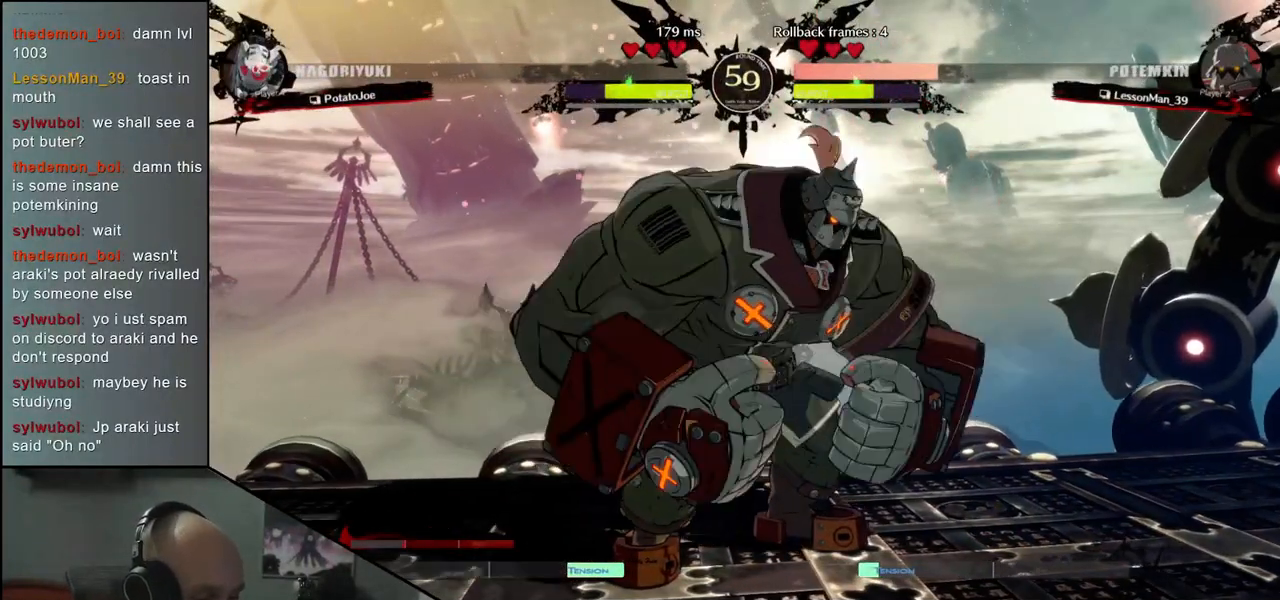
{"buttons": [], "left_stick": "center", "events": []}
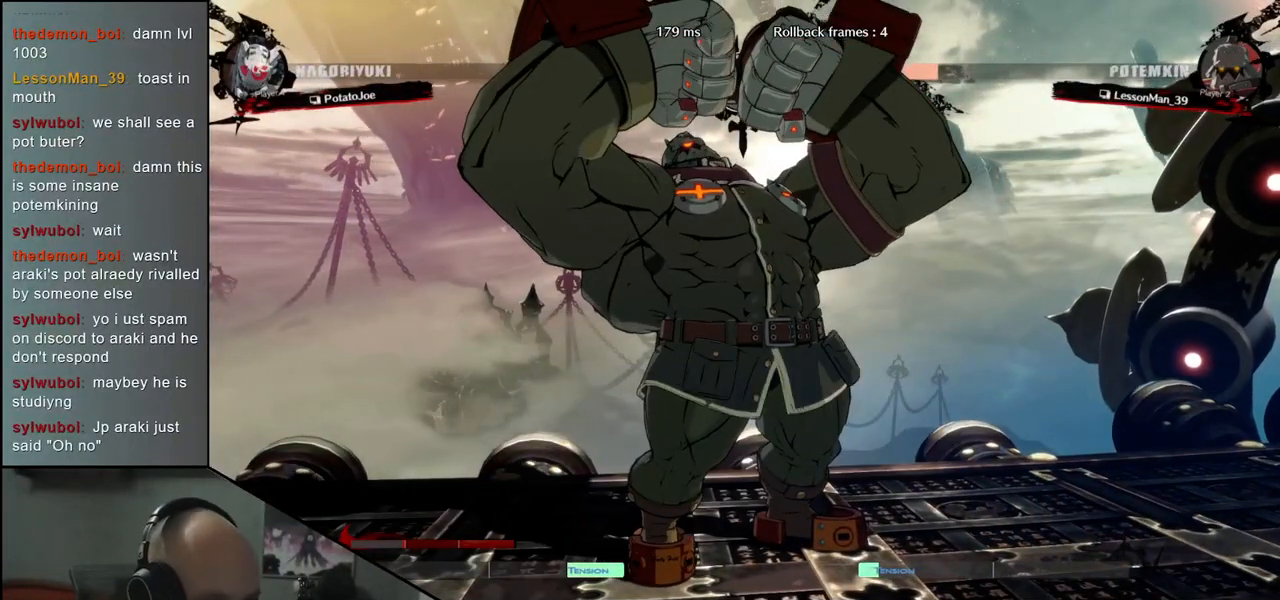
{"buttons": [], "left_stick": "center", "events": []}
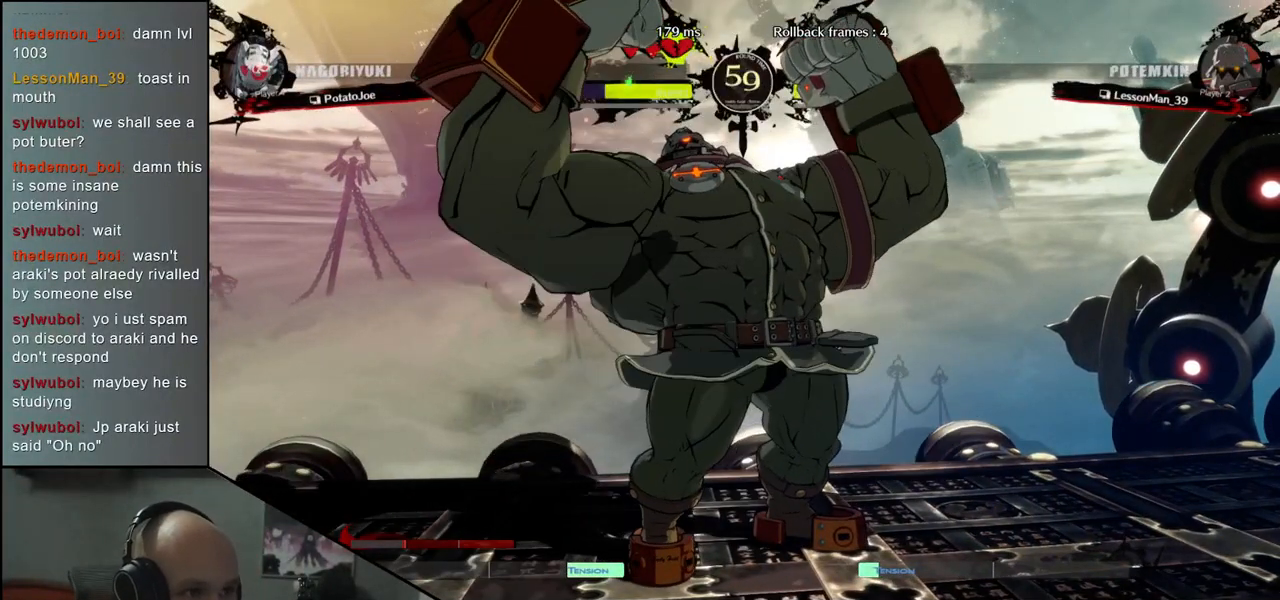
{"buttons": [], "left_stick": "center", "events": []}
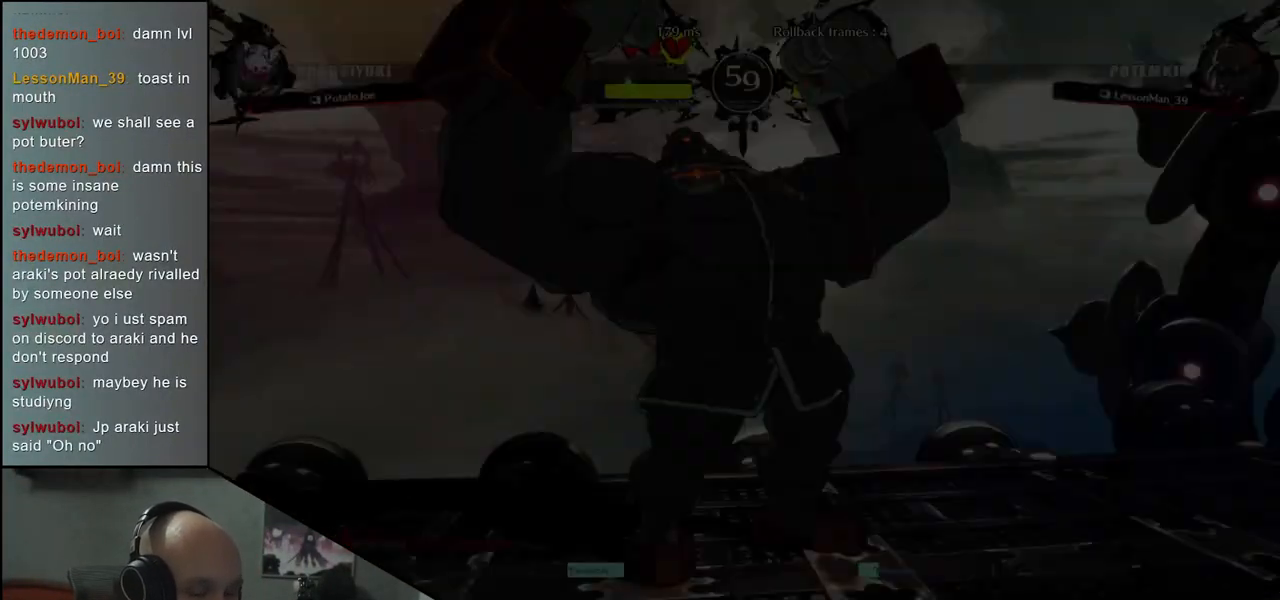
{"buttons": [], "left_stick": "center", "events": []}
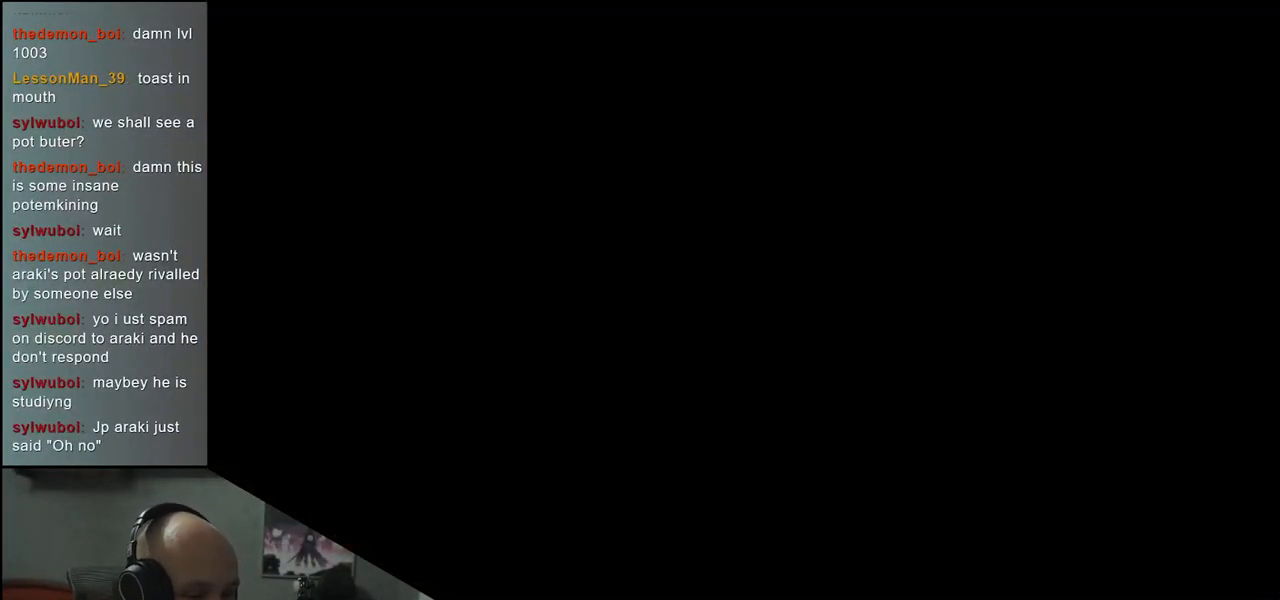
{"buttons": [], "left_stick": "left", "events": [[350, "left_stick", "left"]]}
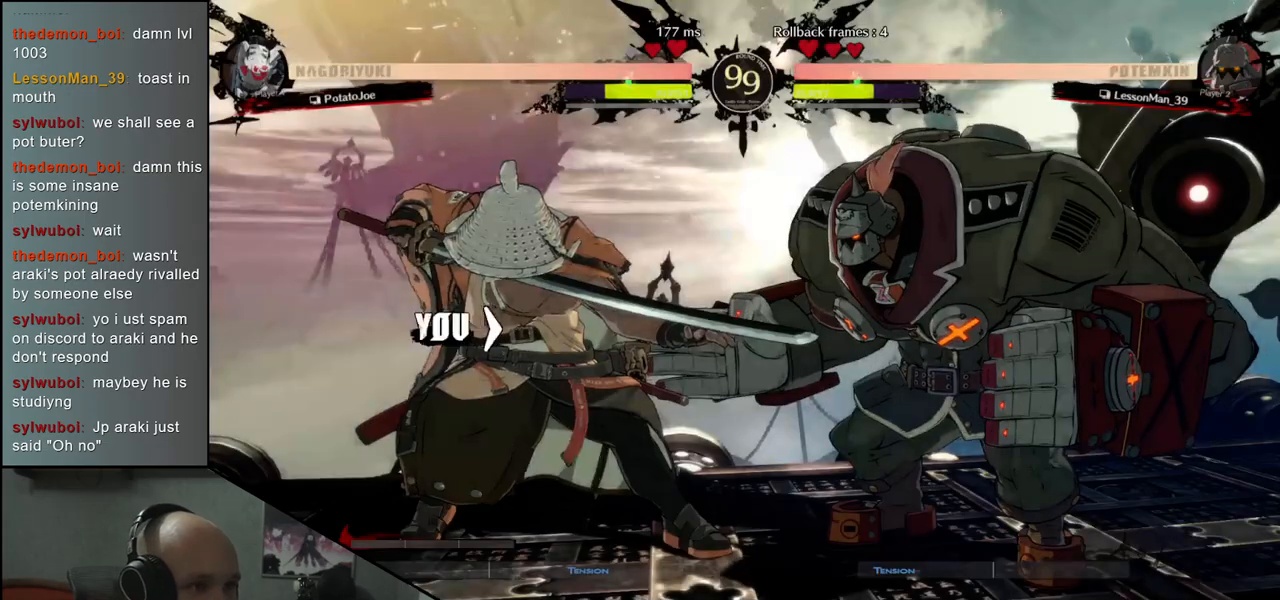
{"buttons": [], "left_stick": "left", "events": []}
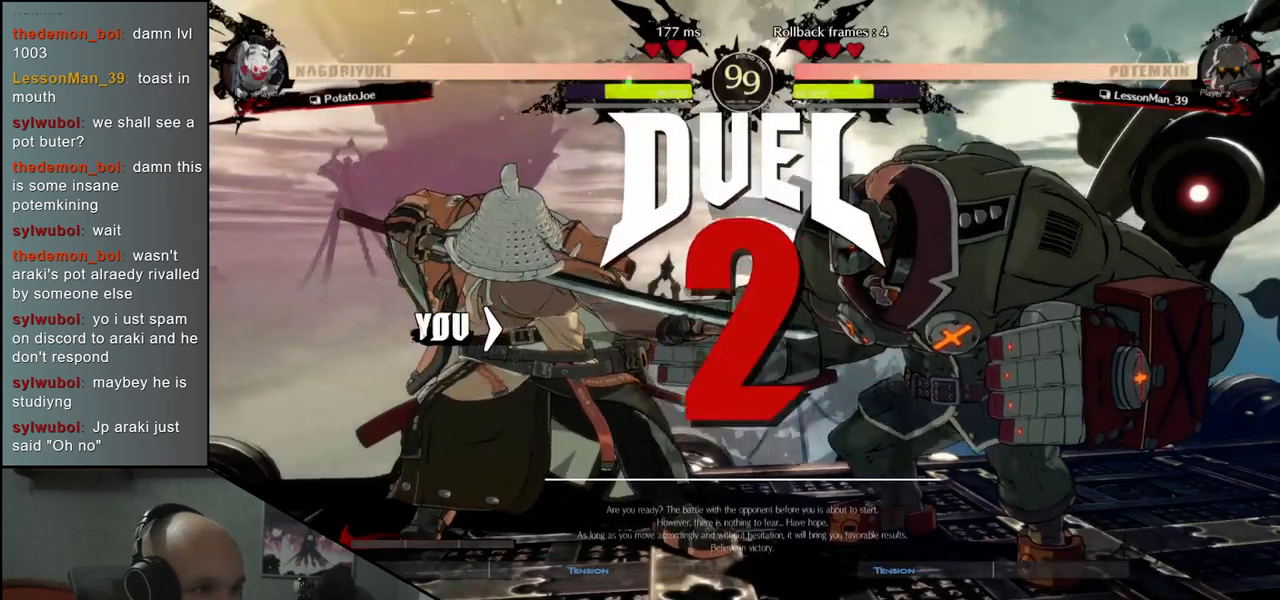
{"buttons": [], "left_stick": "right", "events": [[383, "left_stick", "right"]]}
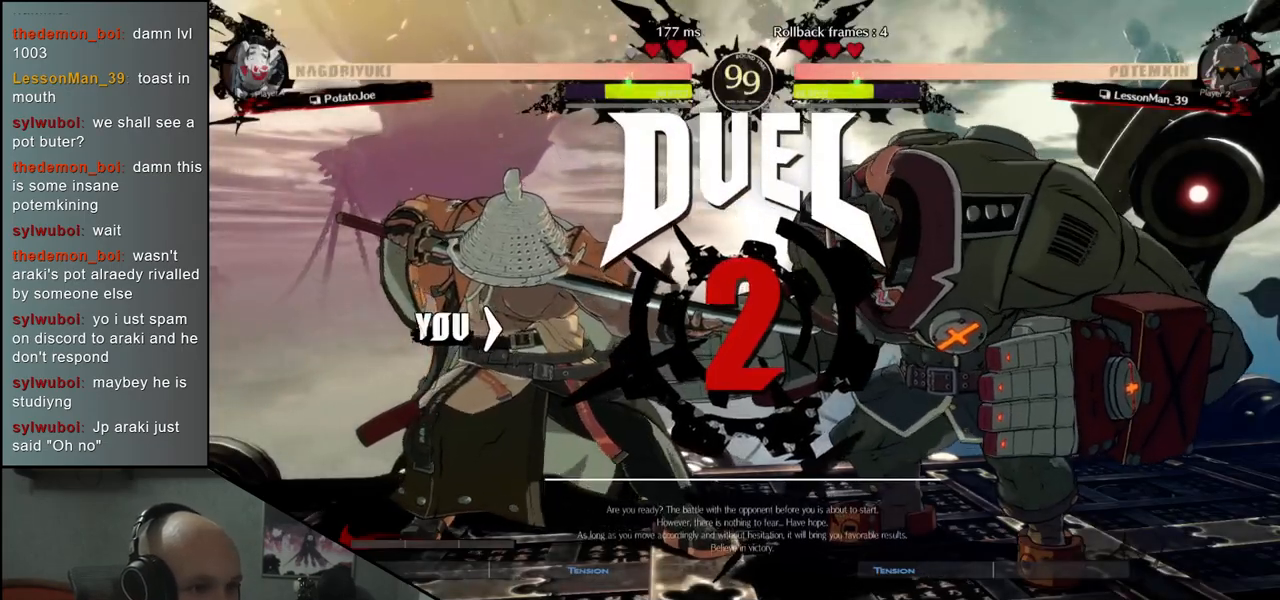
{"buttons": [], "left_stick": "right", "events": []}
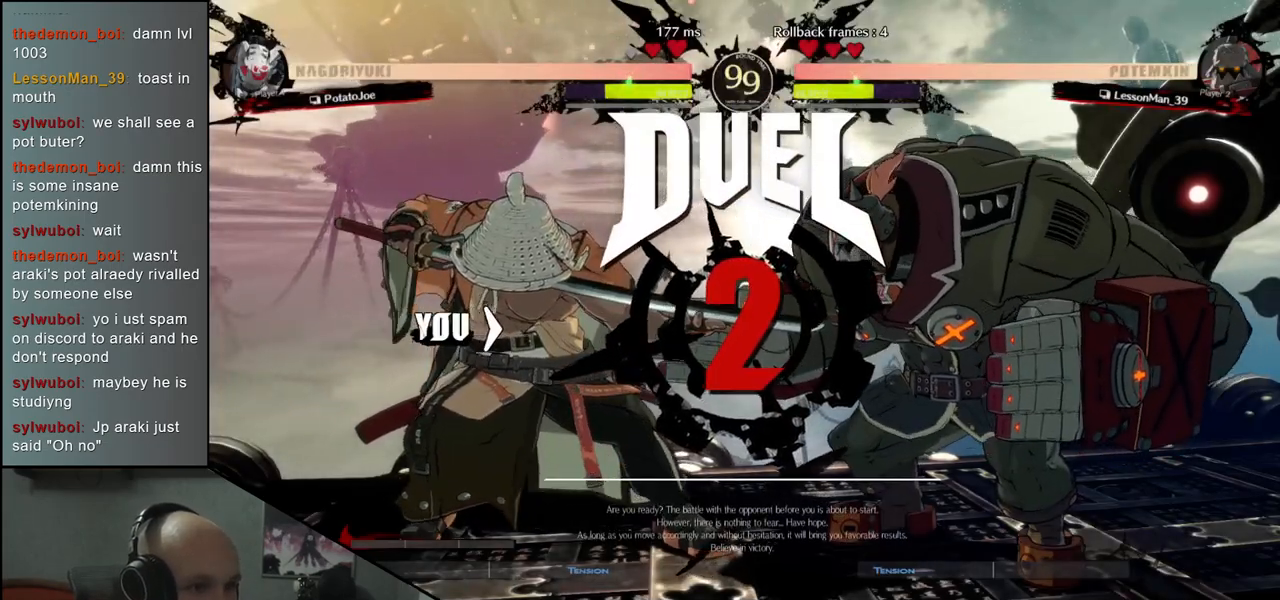
{"buttons": [], "left_stick": "right", "events": []}
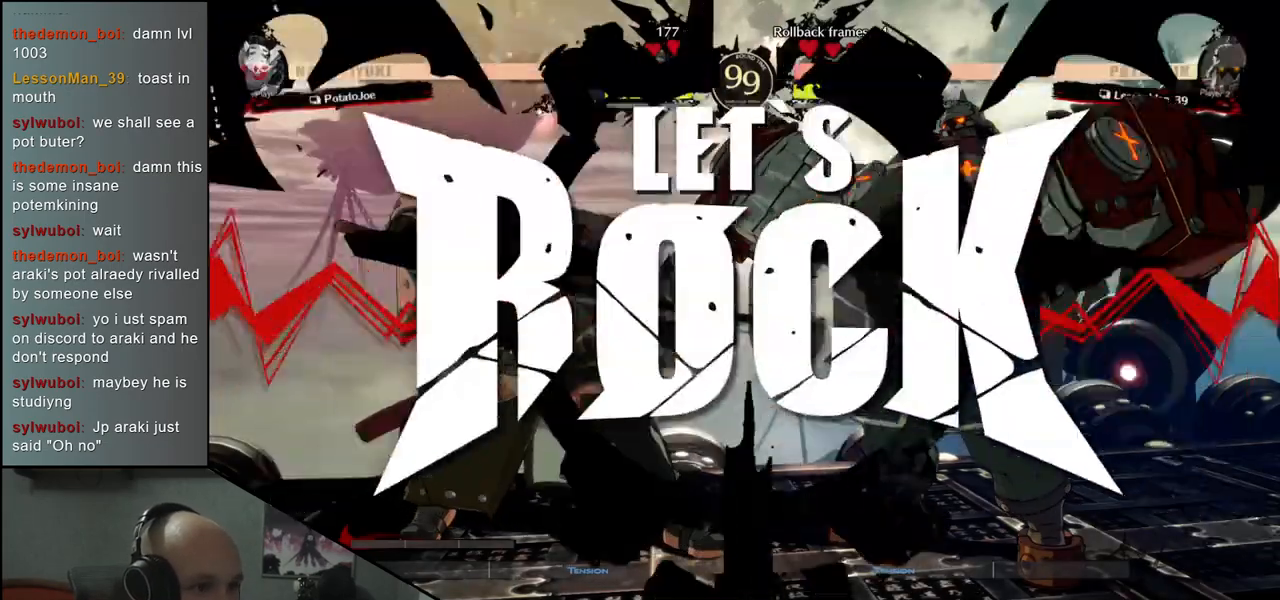
{"buttons": [], "left_stick": "right", "events": []}
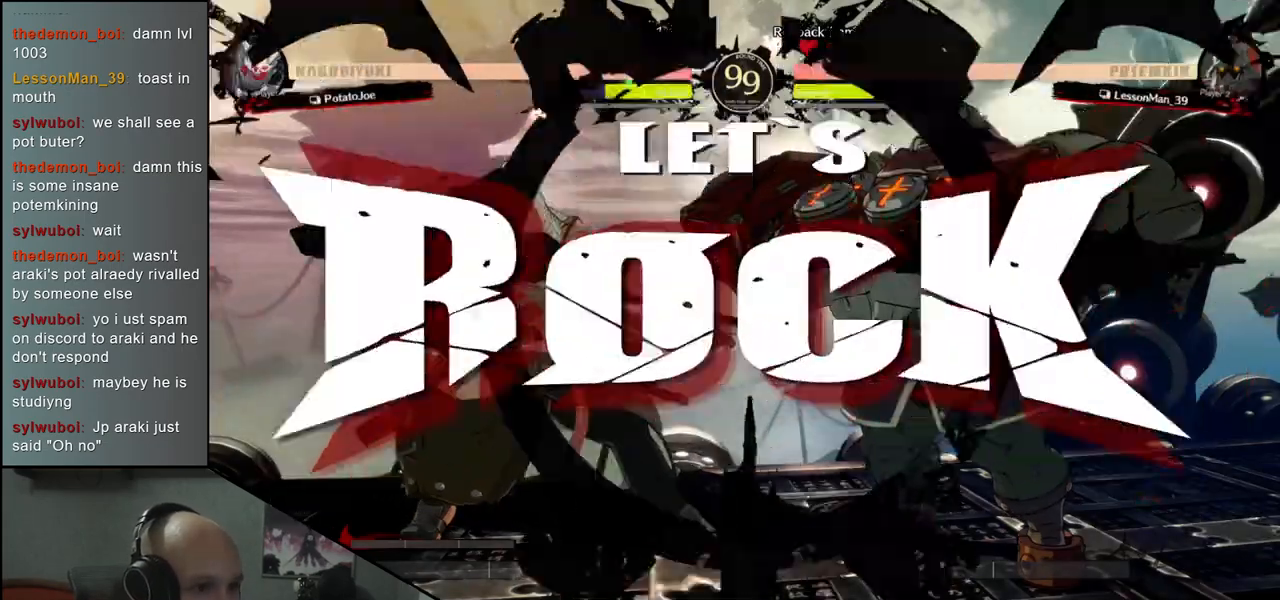
{"buttons": ["SQUARE"], "left_stick": "left", "events": [[133, "left_stick", "down"], [200, "L2", "down"], [200, "left_stick", "left"], [283, "L2", "up"], [300, "left_stick", "down"], [417, "left_stick", "left"], [450, "SQUARE", "down"]]}
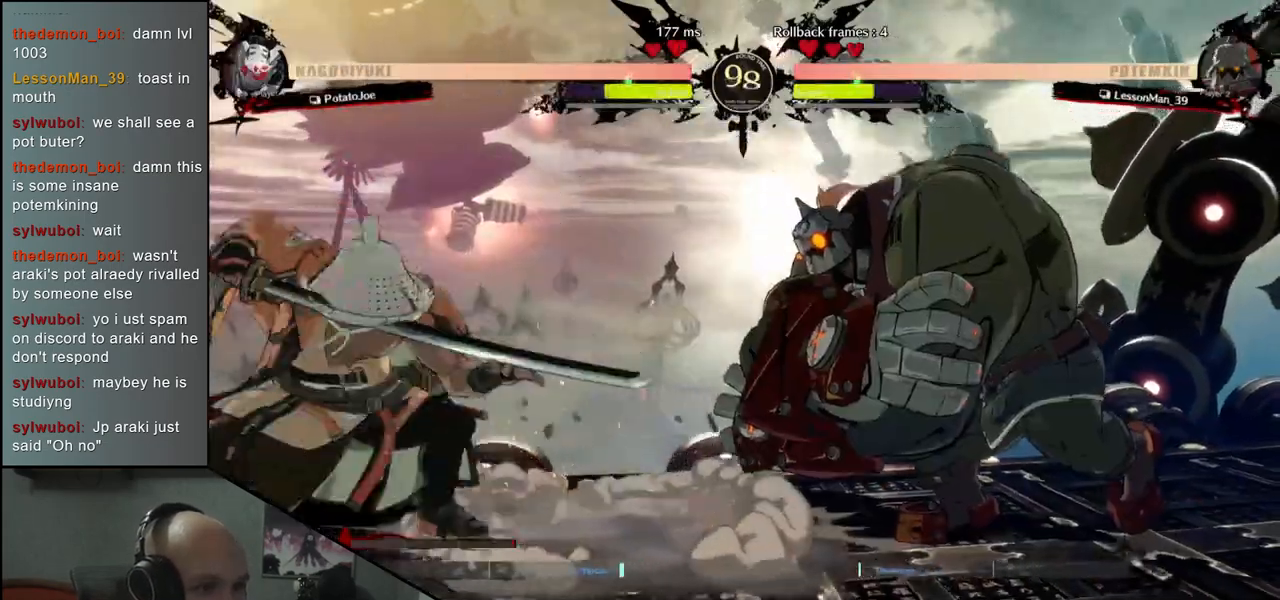
{"buttons": [], "left_stick": "left", "events": [[50, "SQUARE", "up"], [67, "left_stick", "center"], [483, "left_stick", "left"]]}
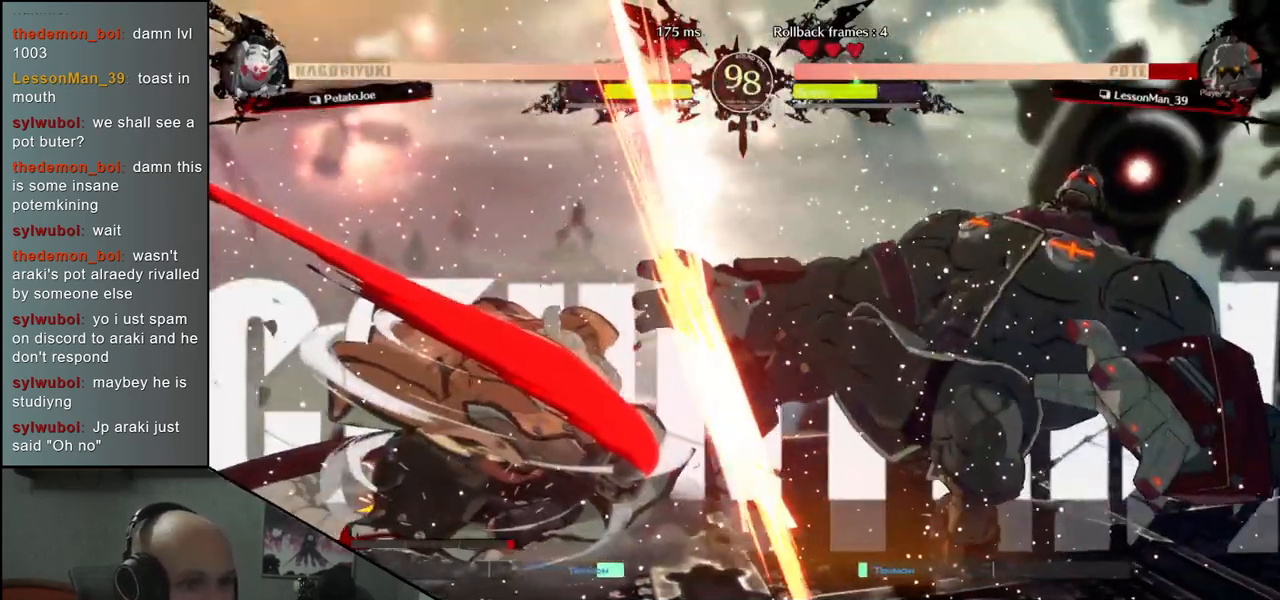
{"buttons": [], "left_stick": "center", "events": [[100, "left_stick", "down"], [183, "left_stick", "right"], [200, "L2", "down"], [267, "L2", "up"], [283, "left_stick", "center"]]}
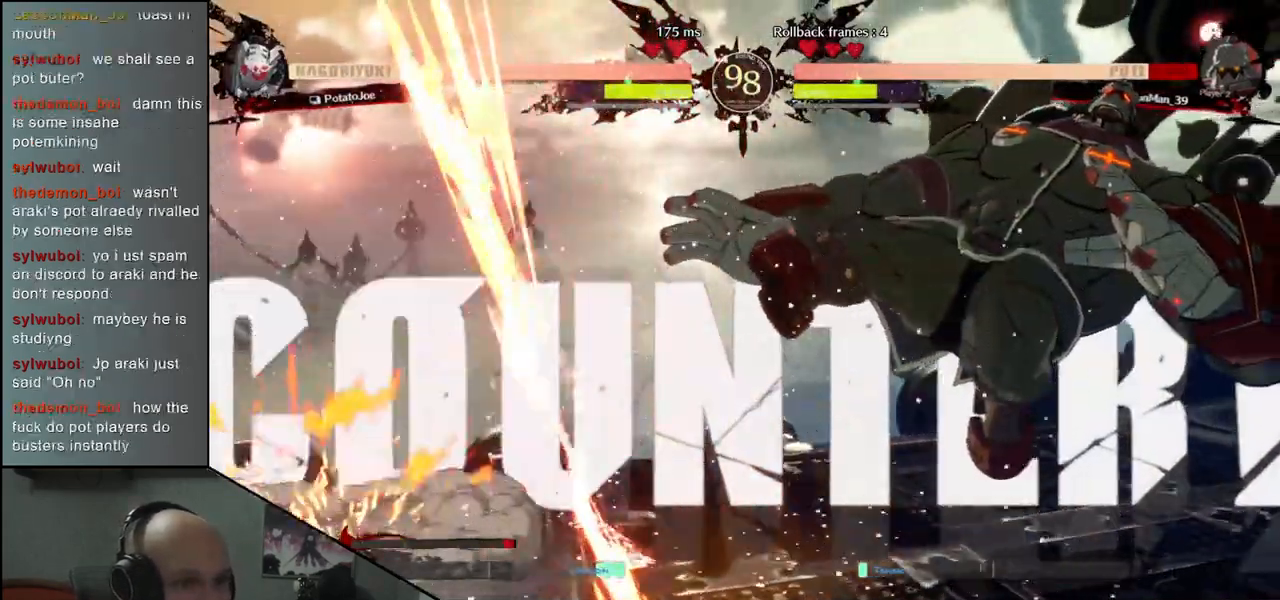
{"buttons": [], "left_stick": "center", "events": [[167, "TRIANGLE", "down"], [233, "TRIANGLE", "up"], [350, "TRIANGLE", "down"], [417, "TRIANGLE", "up"]]}